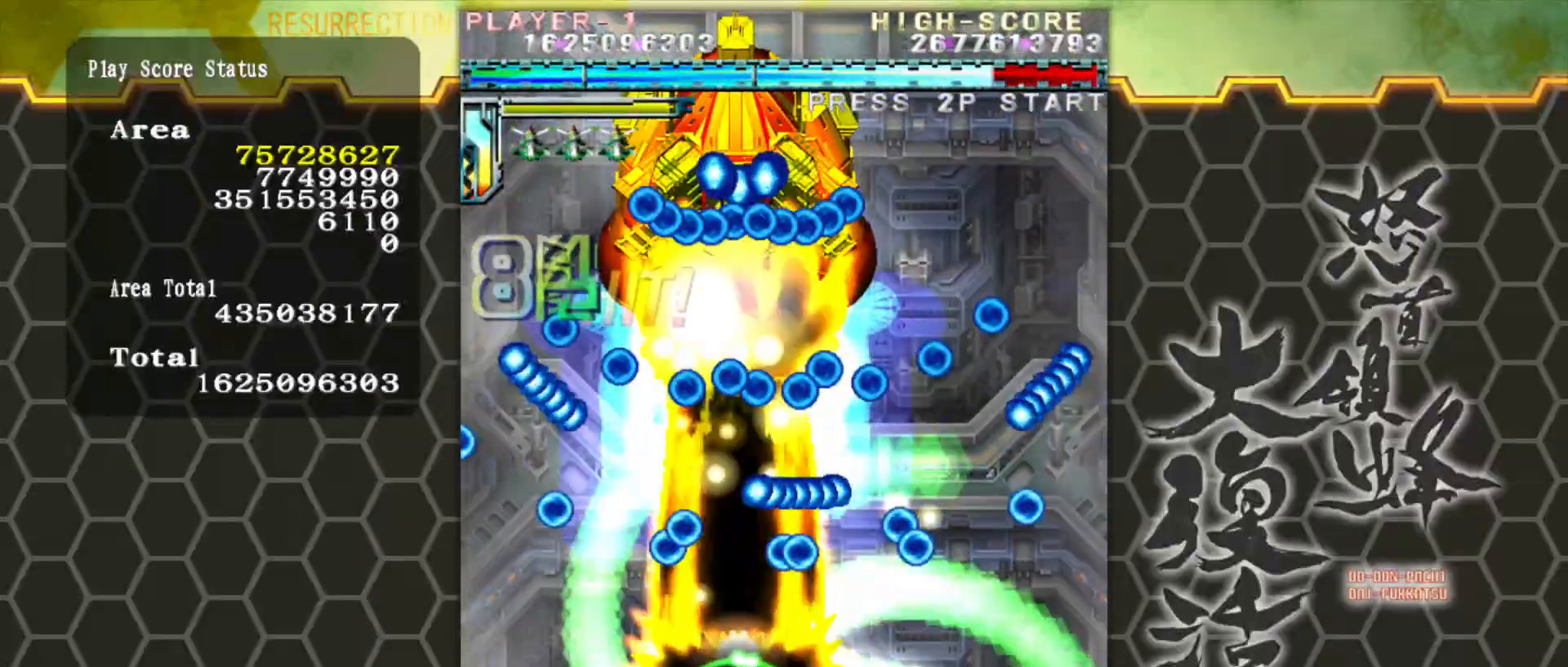
Gameplay with a controller (arcade stick); each line is a JSON object with the inputs held at the frame after it. "events" lists button and stick changes between this image and that frame as [ms after this image, input, new state], when the widget could be followed in between. Not read: L3 R3.
{"buttons": [], "left_stick": "left", "events": [[50, "left_stick", "center"], [267, "left_stick", "left"], [350, "left_stick", "center"], [483, "left_stick", "left"]]}
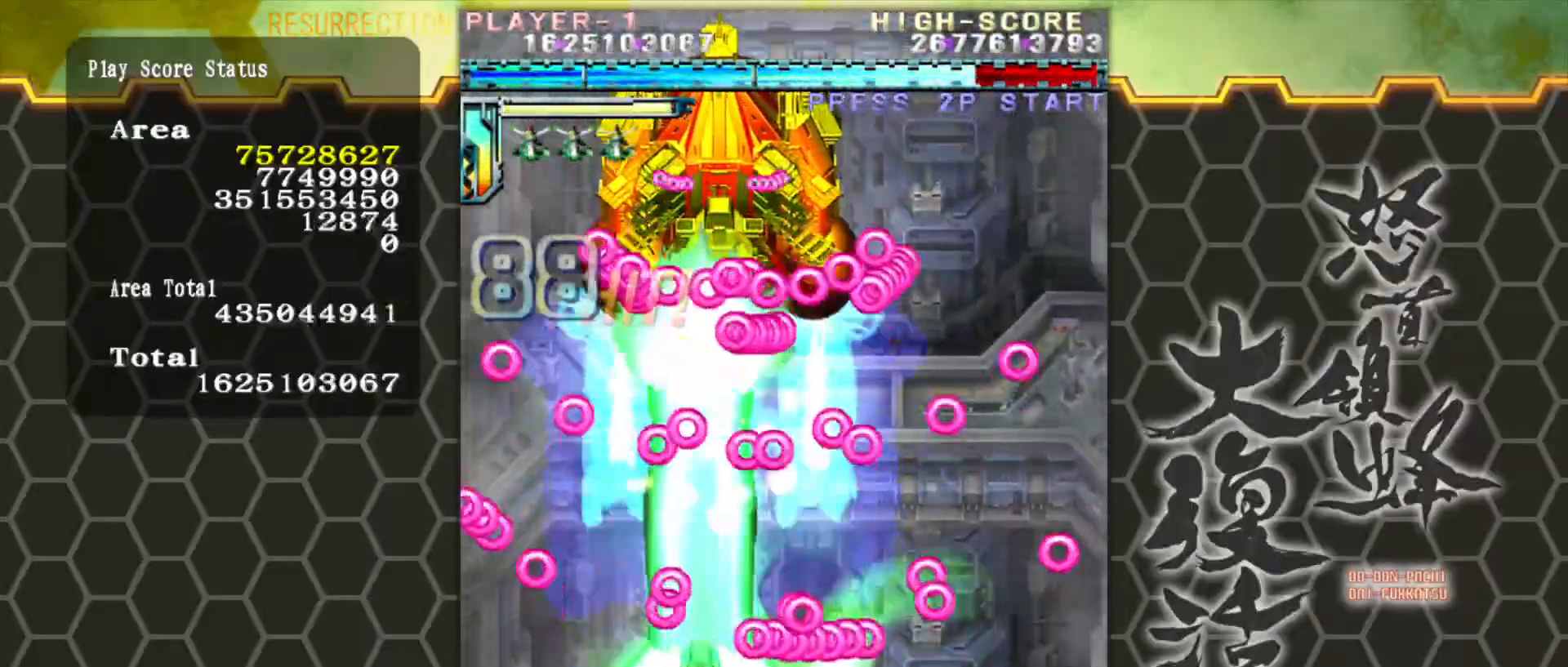
{"buttons": [], "left_stick": "center", "events": [[100, "left_stick", "center"]]}
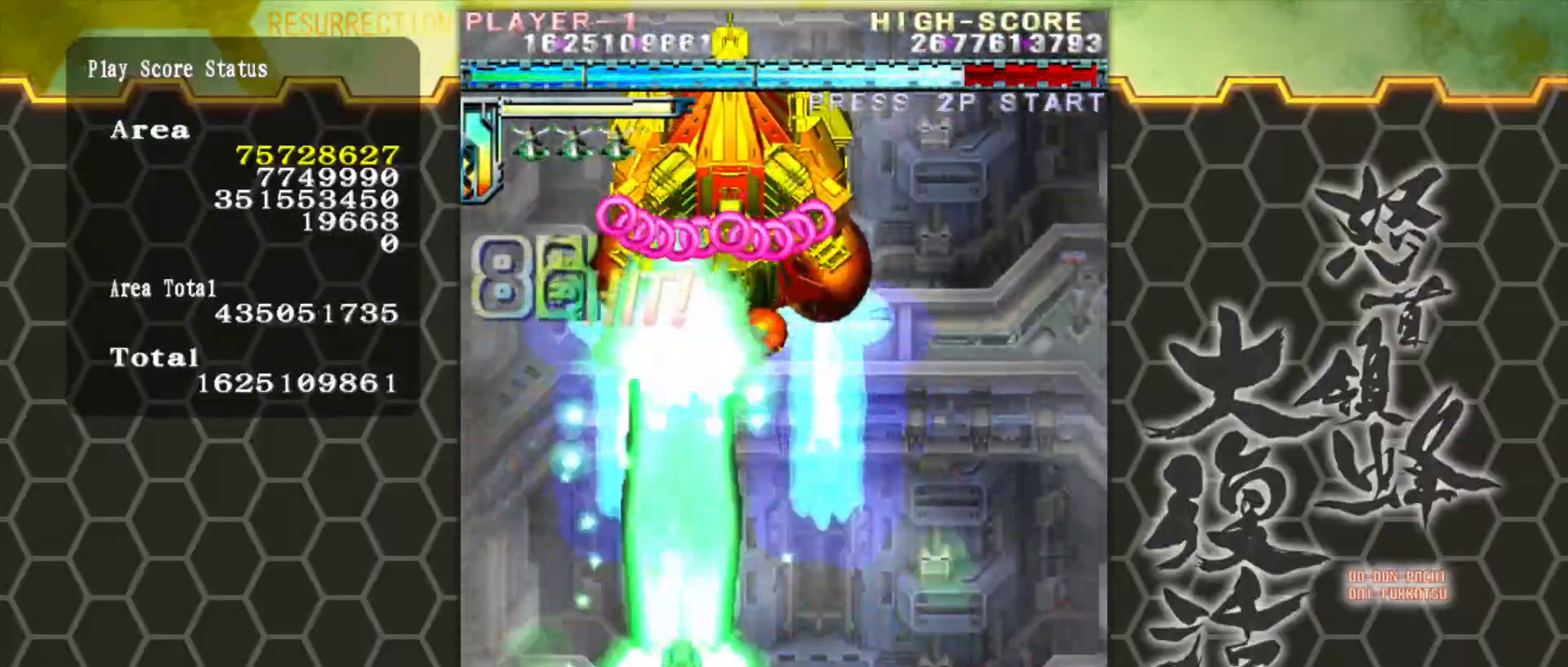
{"buttons": [], "left_stick": "right", "events": [[183, "left_stick", "right"], [333, "left_stick", "center"], [433, "left_stick", "right"]]}
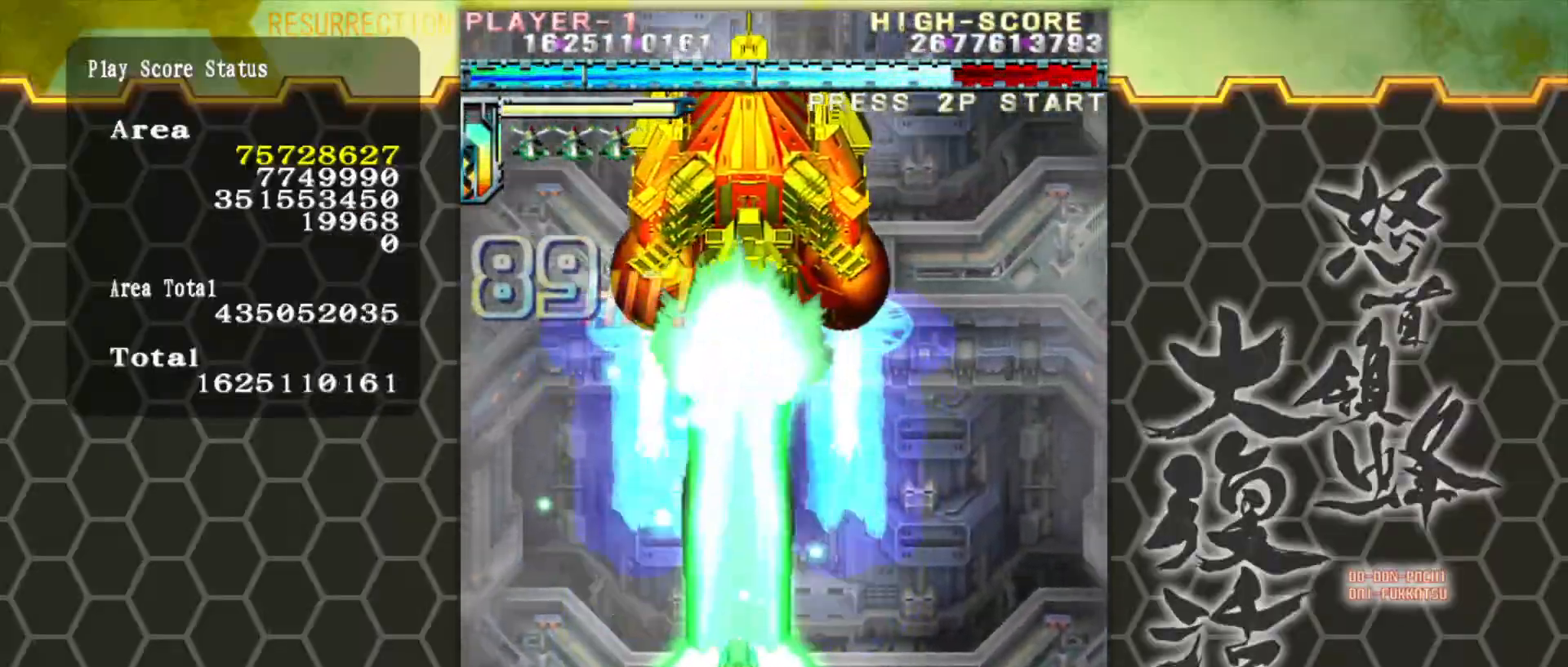
{"buttons": [], "left_stick": "center", "events": [[33, "left_stick", "center"], [183, "left_stick", "right"], [283, "left_stick", "center"], [400, "left_stick", "right"], [483, "left_stick", "center"]]}
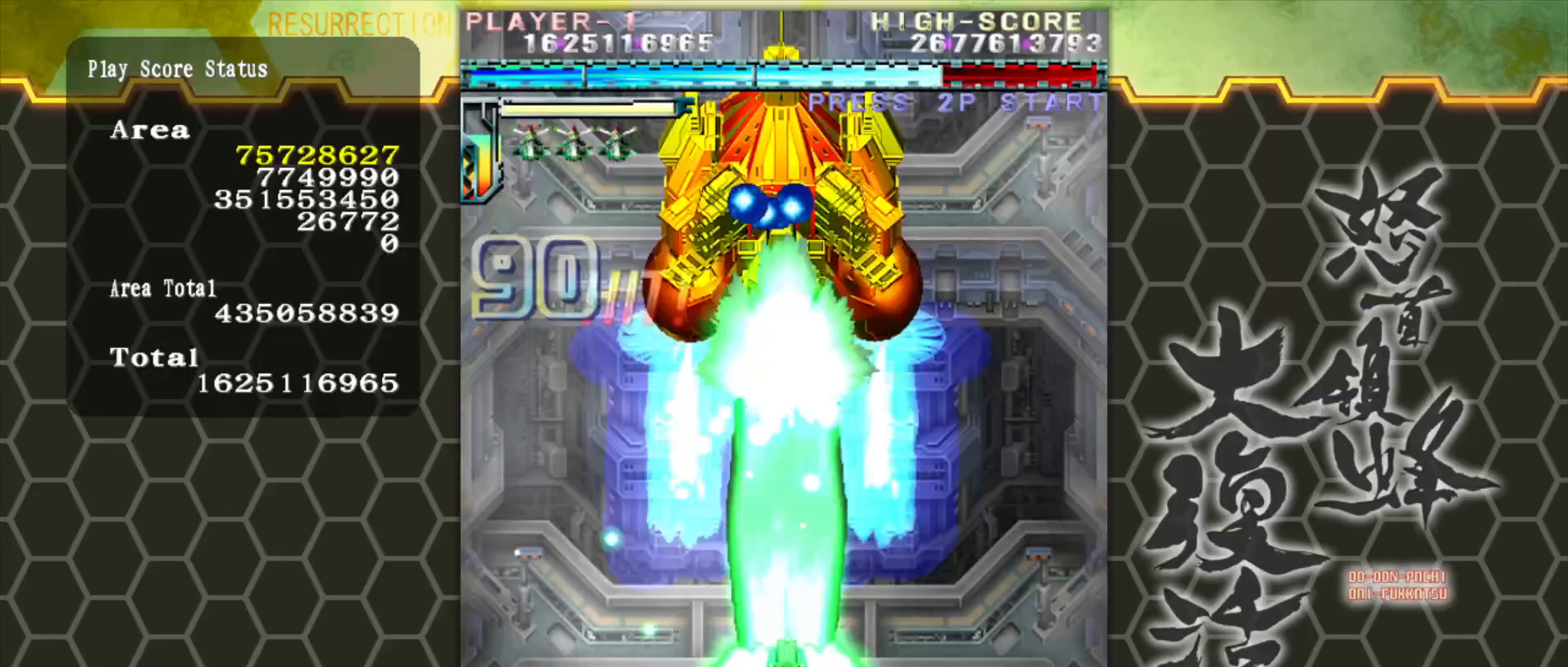
{"buttons": [], "left_stick": "right", "events": [[167, "left_stick", "right"], [267, "left_stick", "center"], [433, "left_stick", "right"]]}
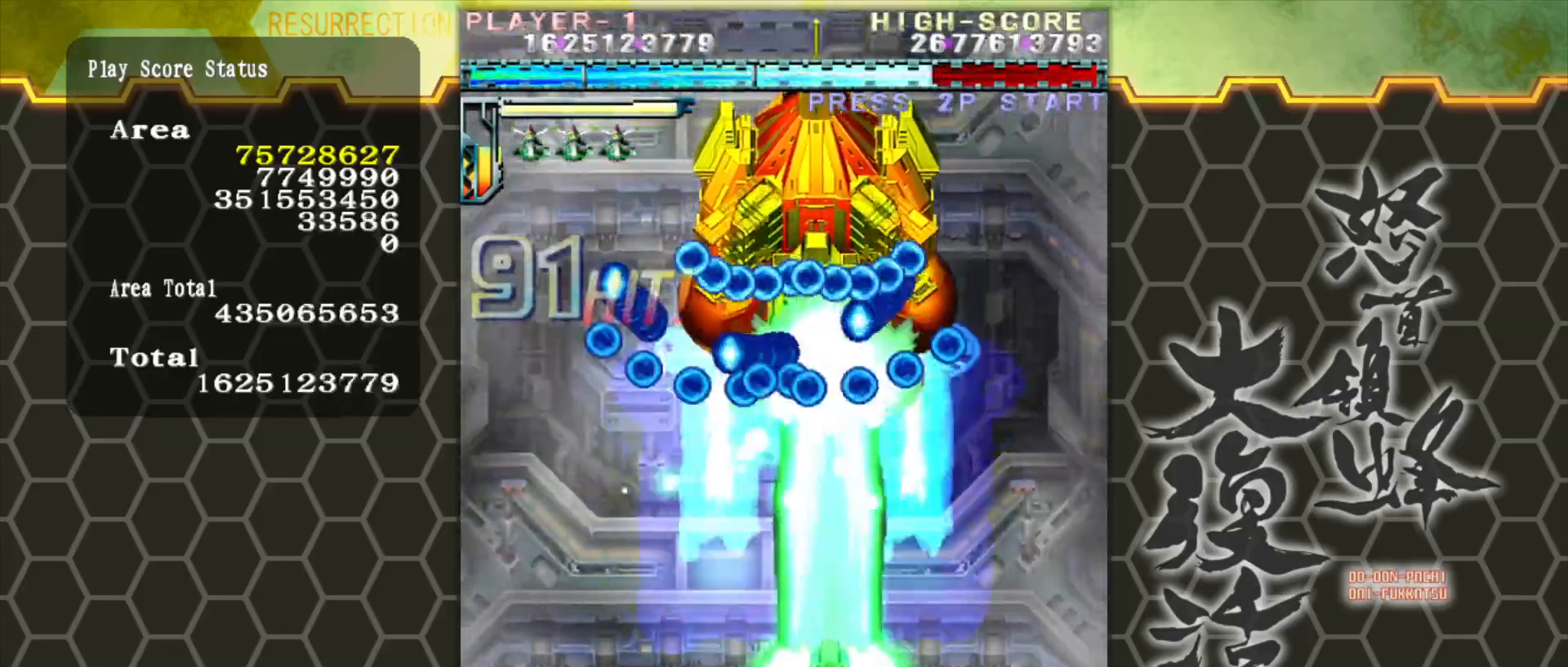
{"buttons": [], "left_stick": "center", "events": [[17, "left_stick", "center"], [183, "left_stick", "right"], [283, "left_stick", "center"]]}
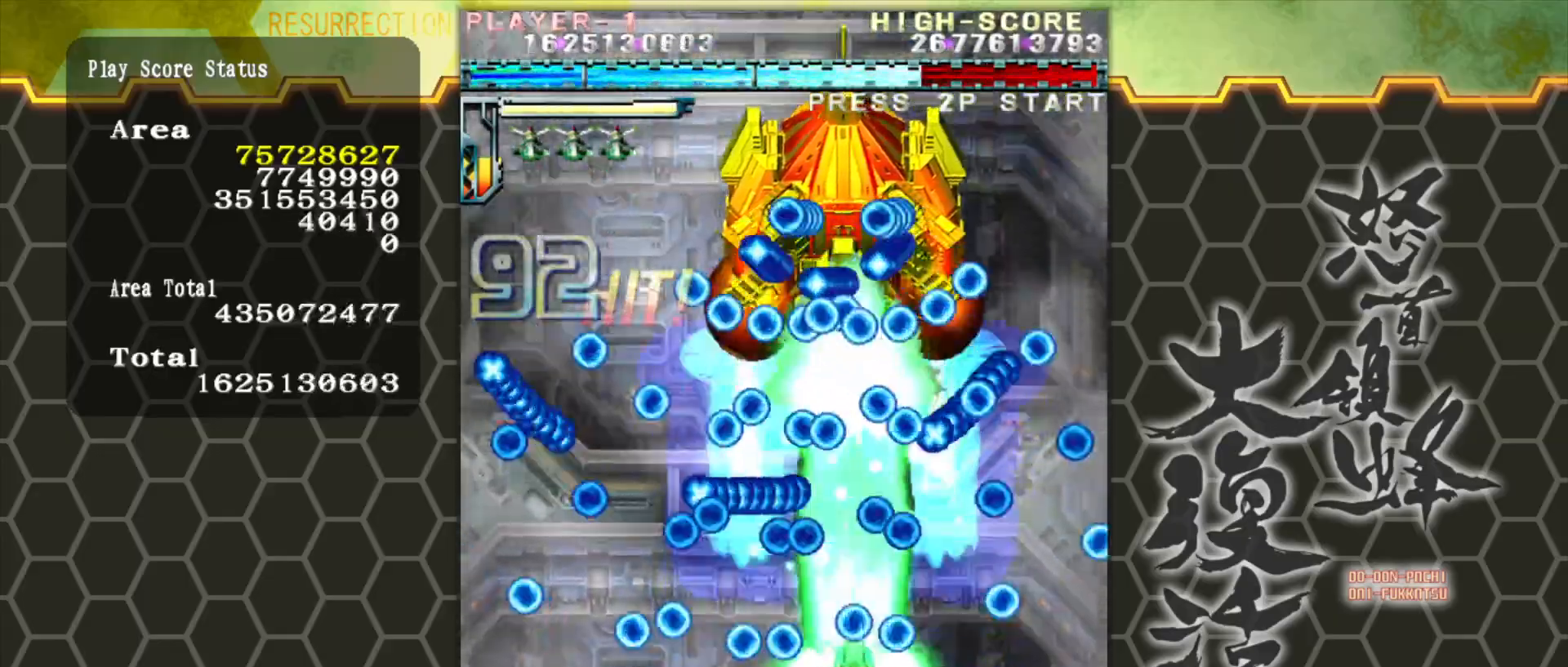
{"buttons": [], "left_stick": "center", "events": [[333, "left_stick", "right"], [400, "left_stick", "center"]]}
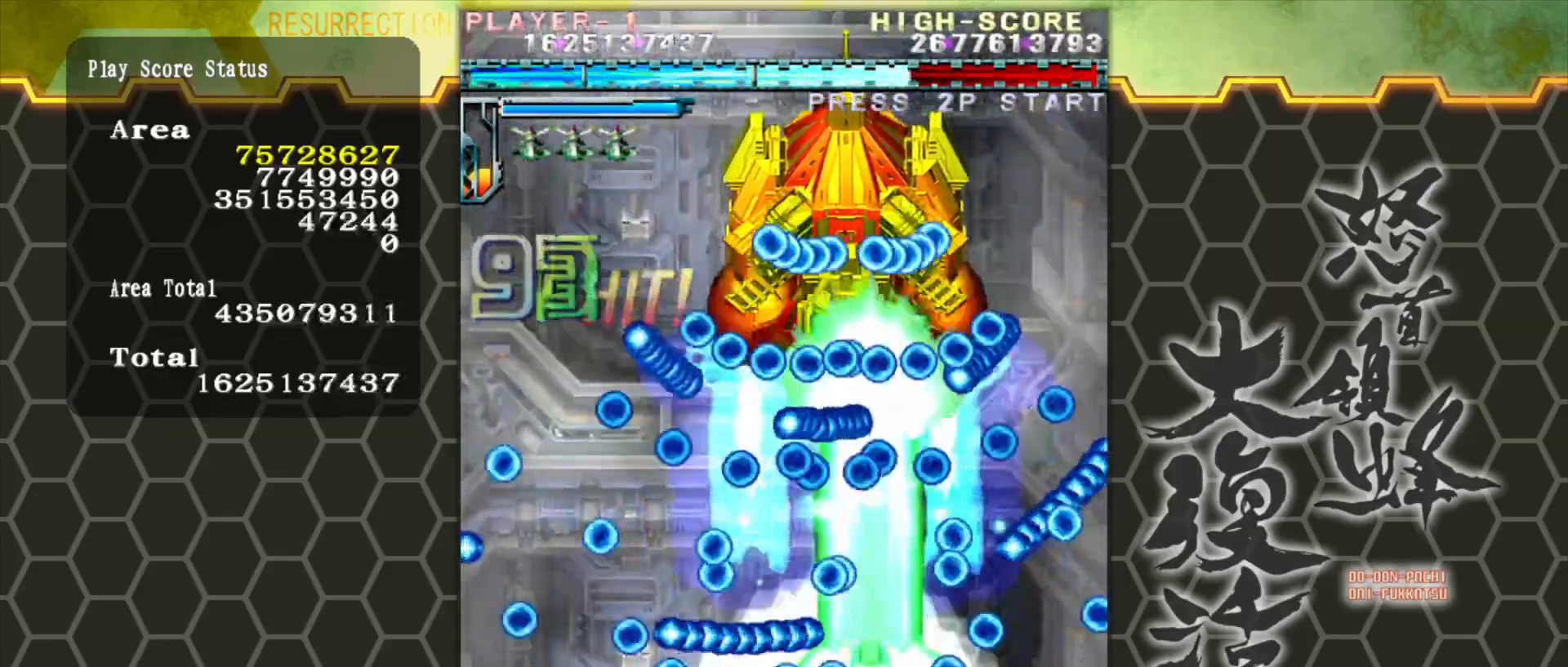
{"buttons": [], "left_stick": "right", "events": [[33, "left_stick", "right"], [117, "left_stick", "center"], [250, "left_stick", "right"], [317, "left_stick", "center"], [483, "left_stick", "right"]]}
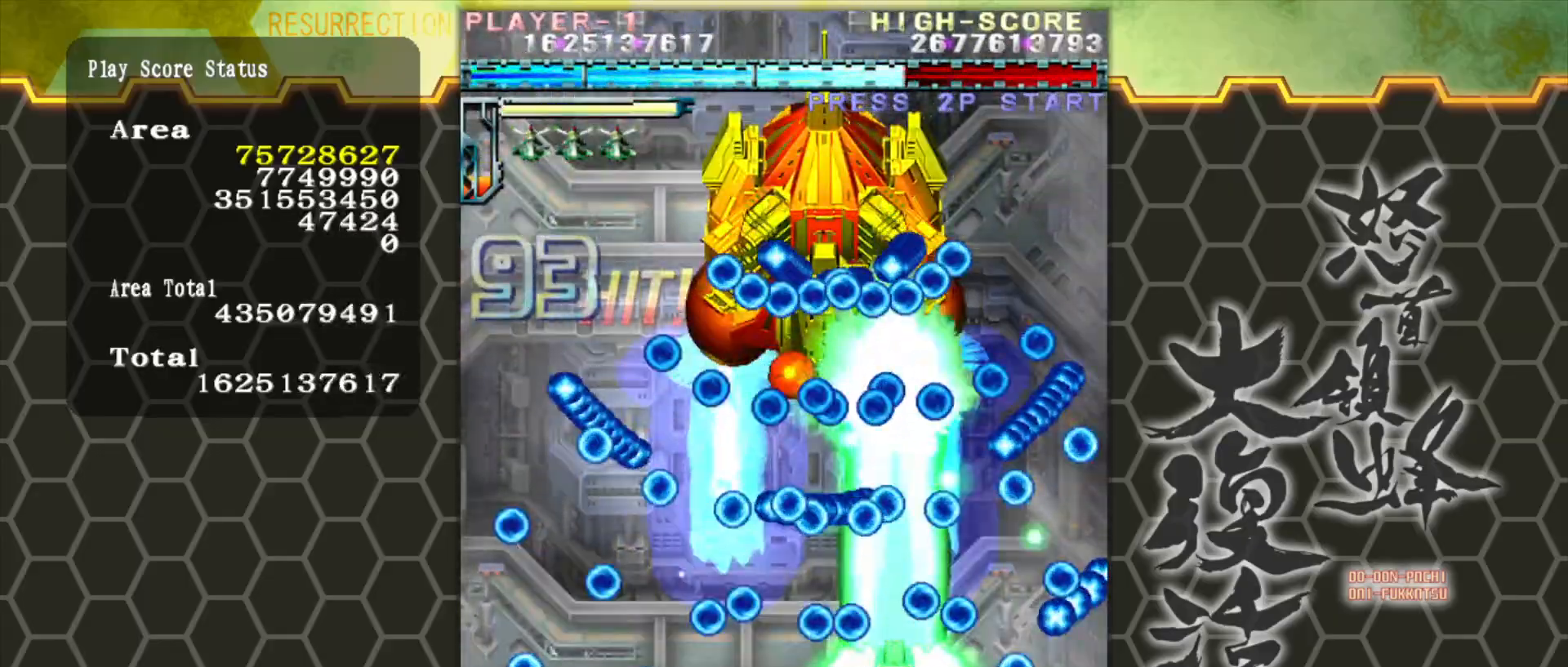
{"buttons": [], "left_stick": "center", "events": [[117, "left_stick", "center"]]}
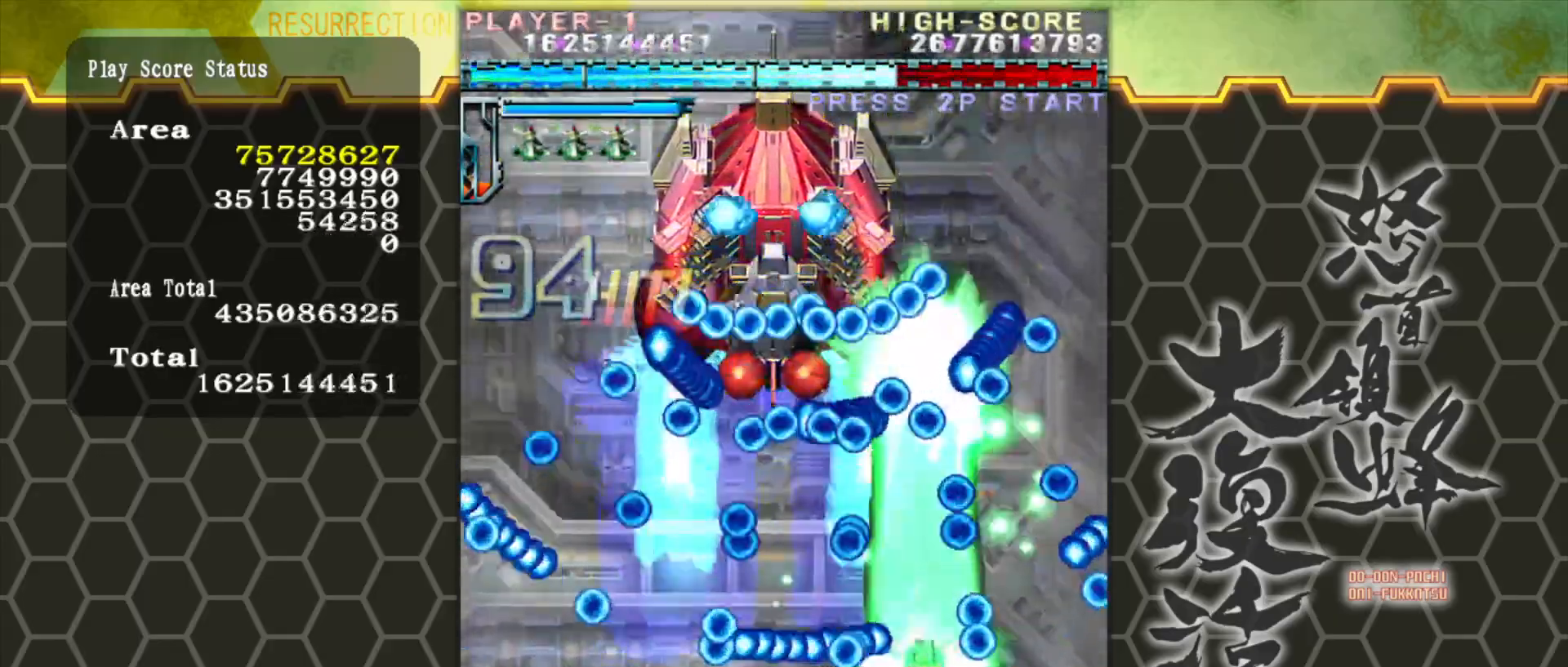
{"buttons": [], "left_stick": "right", "events": [[167, "left_stick", "right"], [250, "left_stick", "center"], [500, "left_stick", "right"]]}
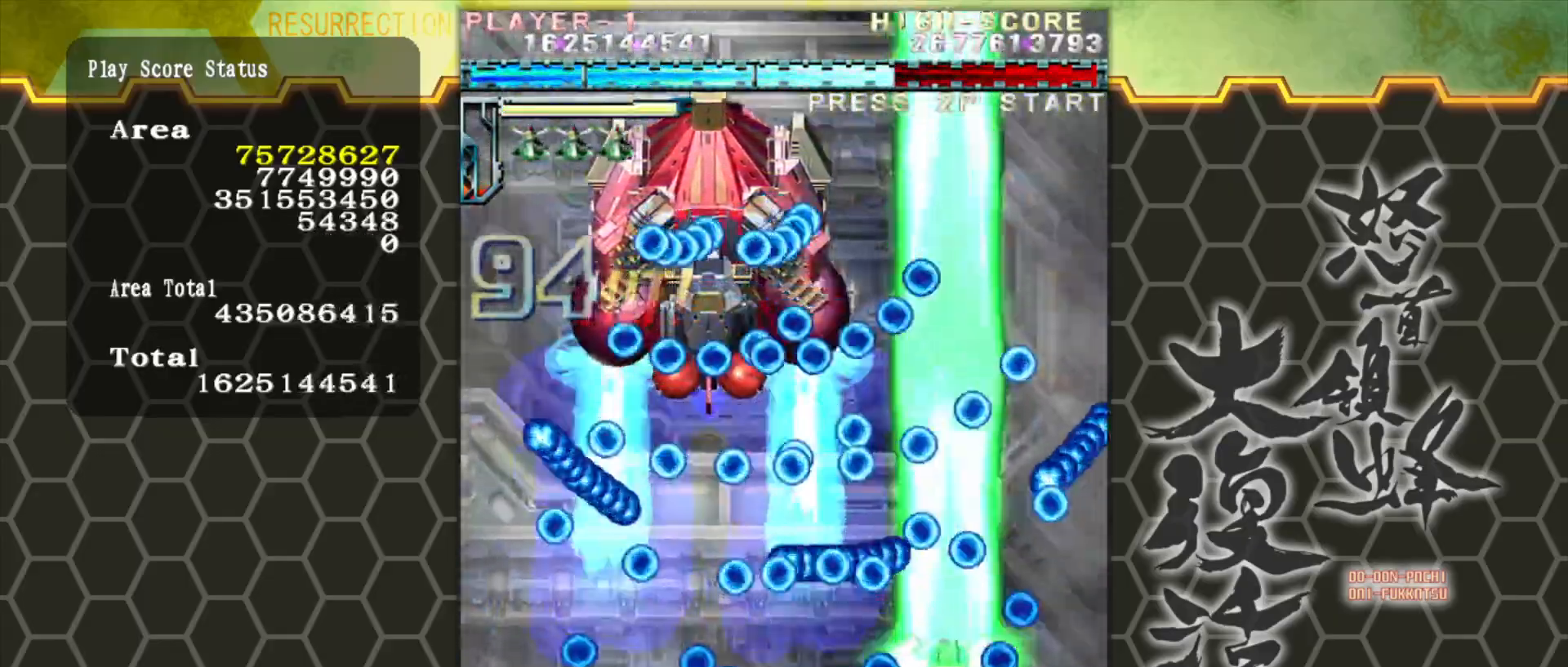
{"buttons": [], "left_stick": "down", "events": [[83, "left_stick", "center"], [250, "left_stick", "right"], [300, "left_stick", "center"], [467, "left_stick", "down"]]}
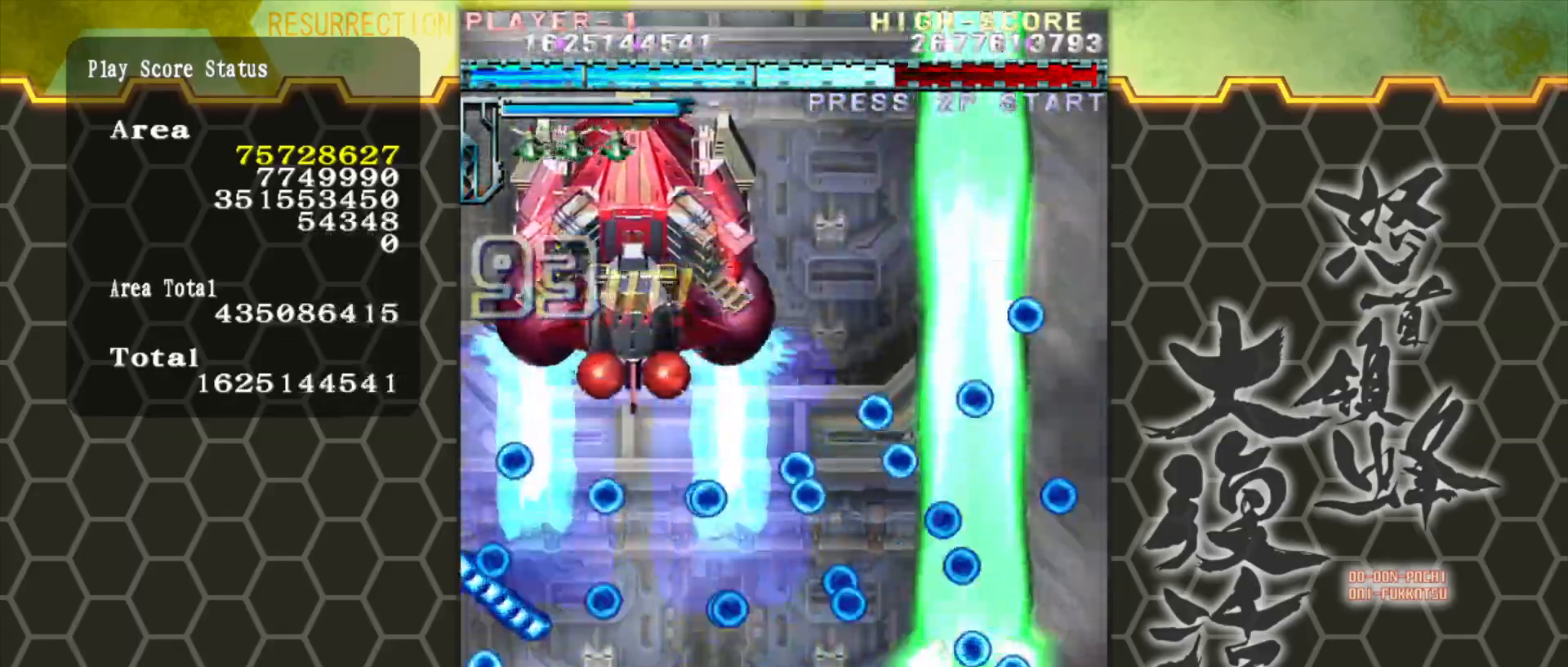
{"buttons": [], "left_stick": "center", "events": [[67, "left_stick", "center"], [233, "left_stick", "right"], [300, "left_stick", "center"]]}
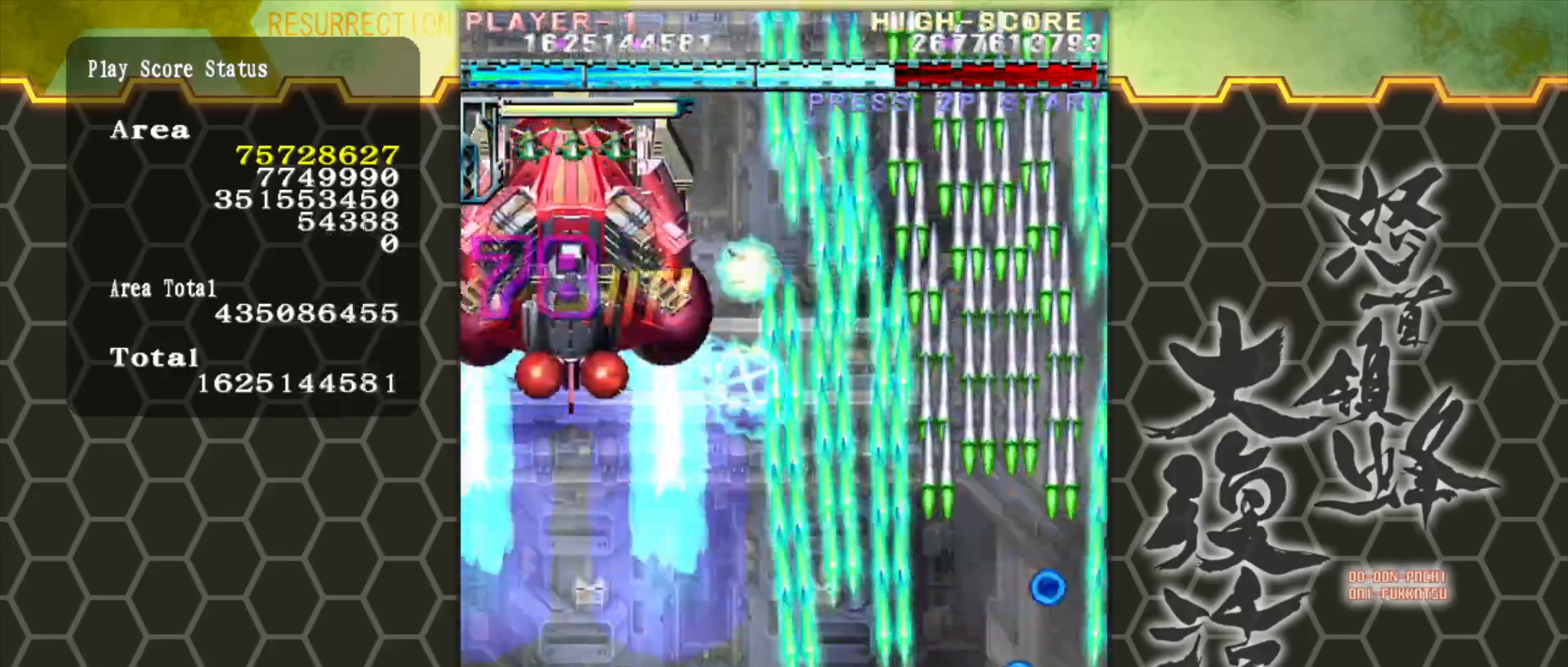
{"buttons": [], "left_stick": "left", "events": [[50, "left_stick", "up"], [233, "left_stick", "left"]]}
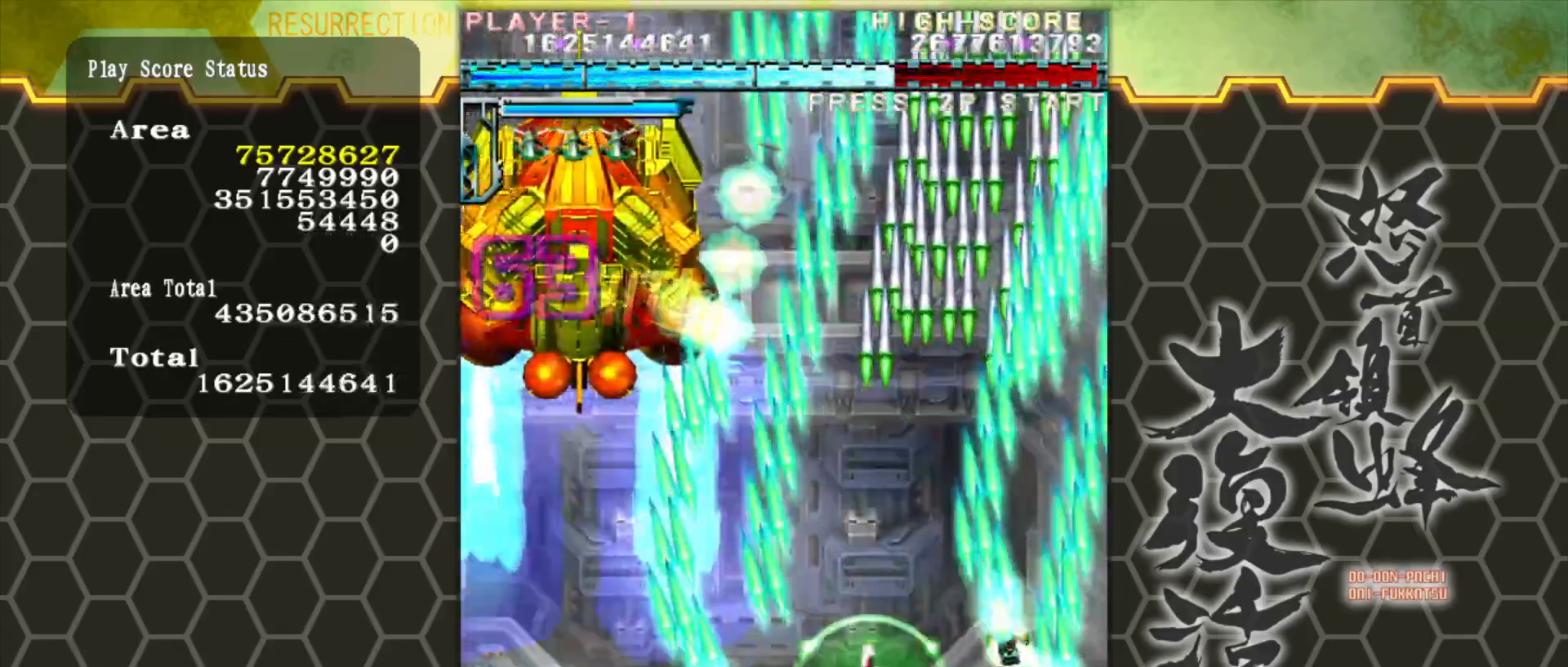
{"buttons": [], "left_stick": "down-left", "events": [[400, "left_stick", "down-left"]]}
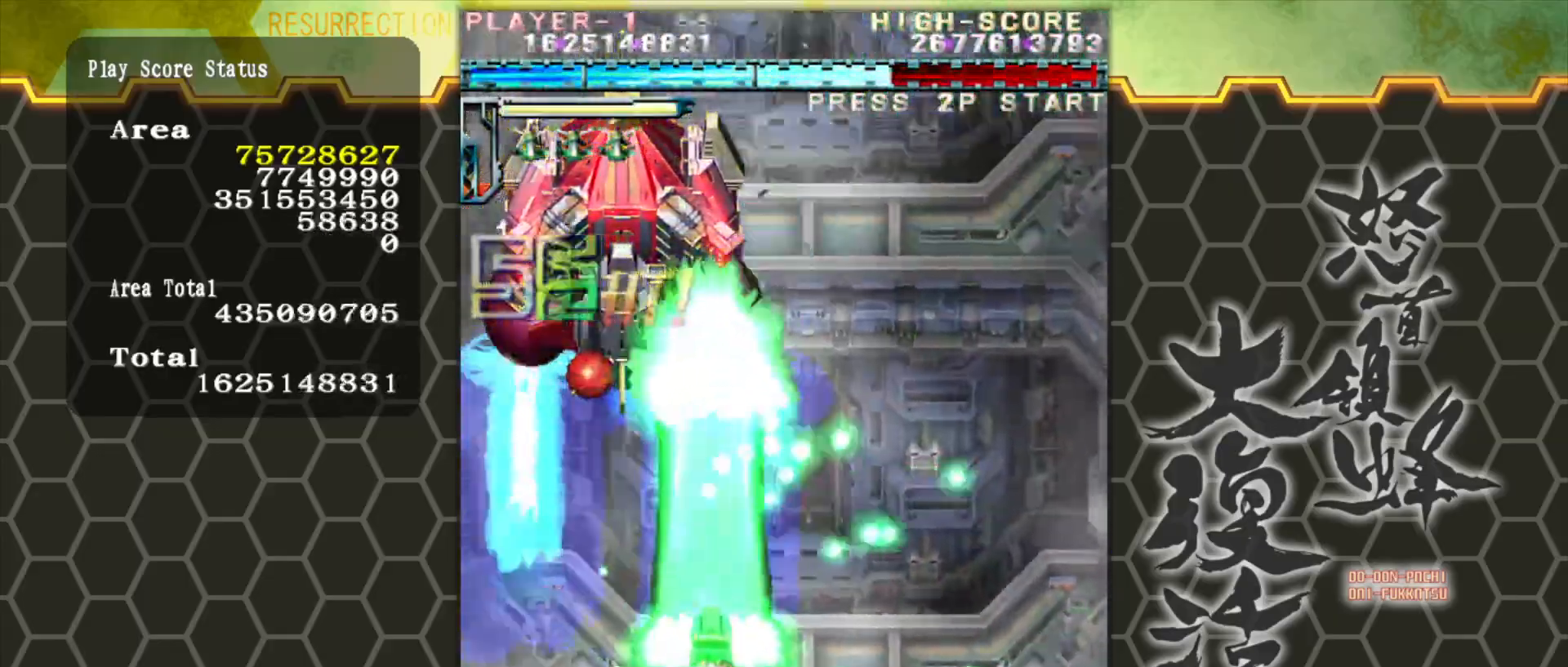
{"buttons": [], "left_stick": "center", "events": [[183, "left_stick", "center"]]}
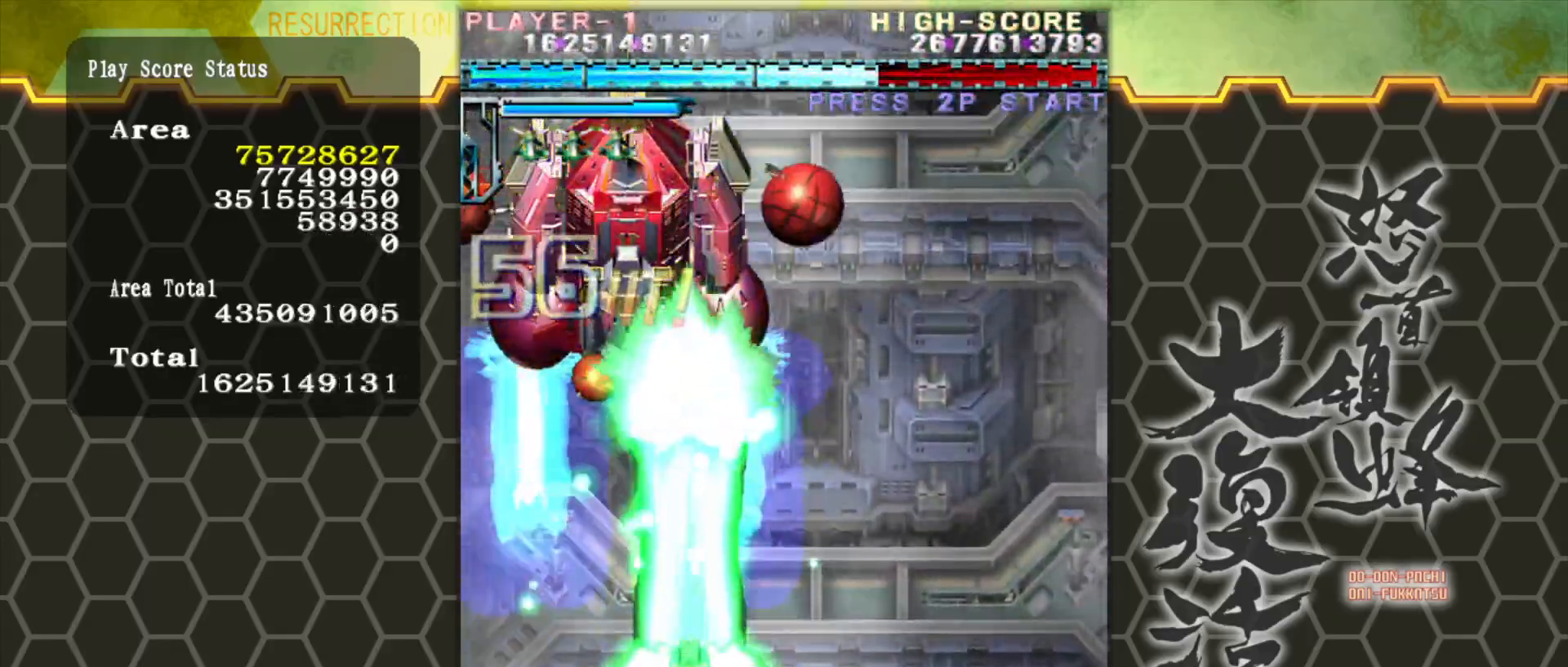
{"buttons": [], "left_stick": "center", "events": []}
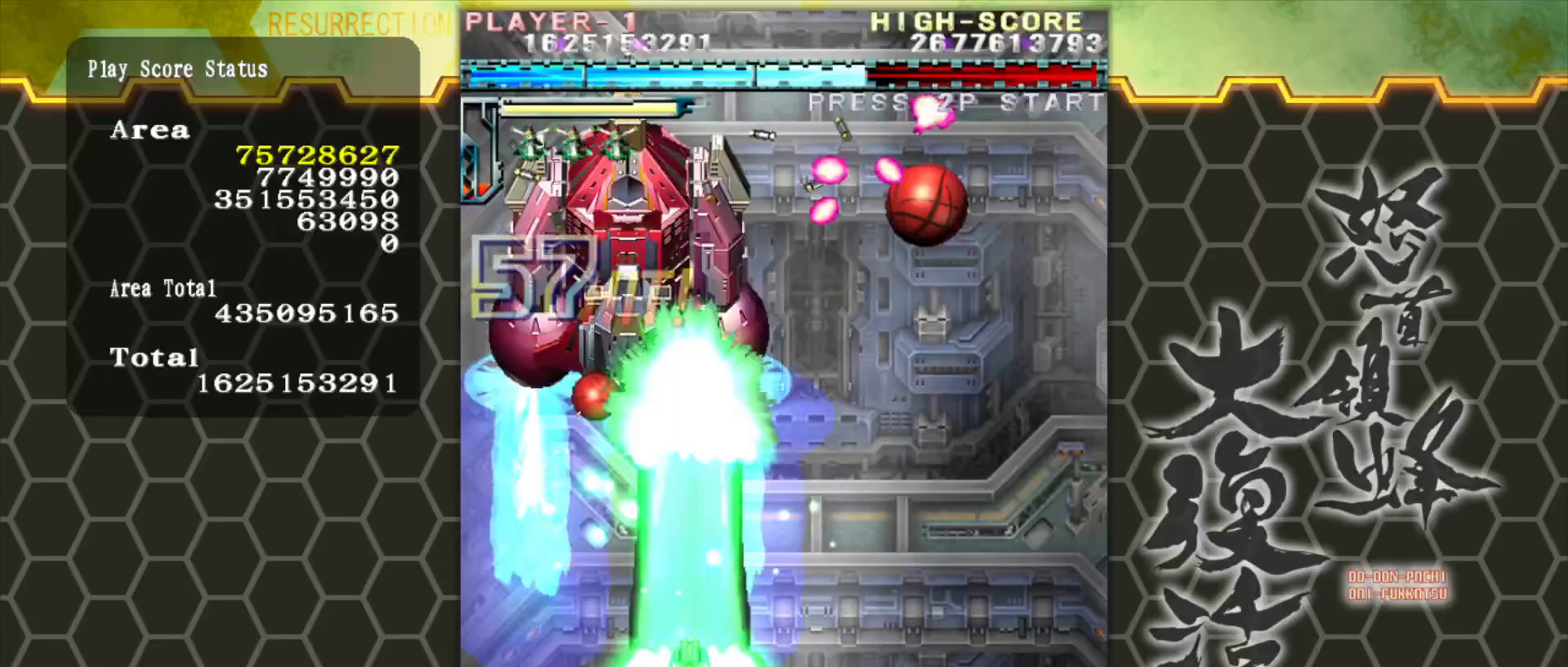
{"buttons": [], "left_stick": "center", "events": []}
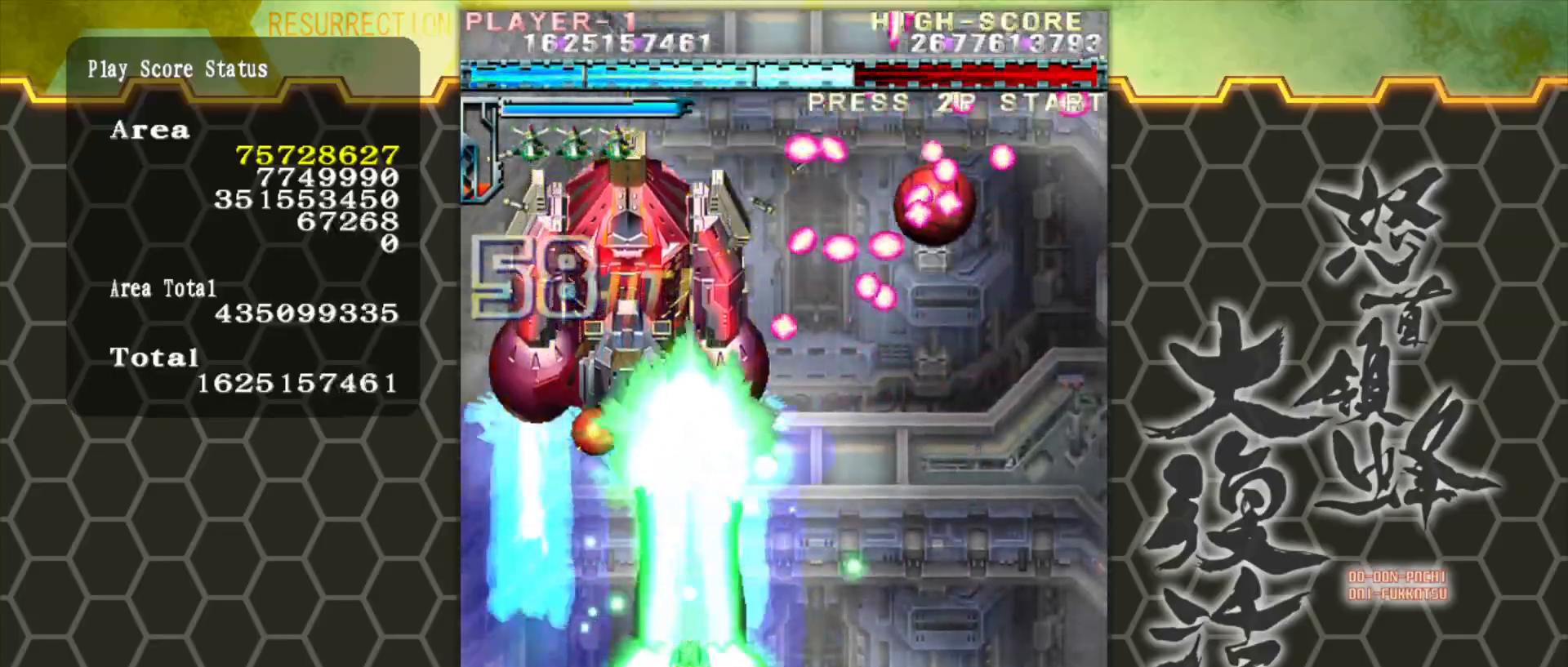
{"buttons": [], "left_stick": "center", "events": []}
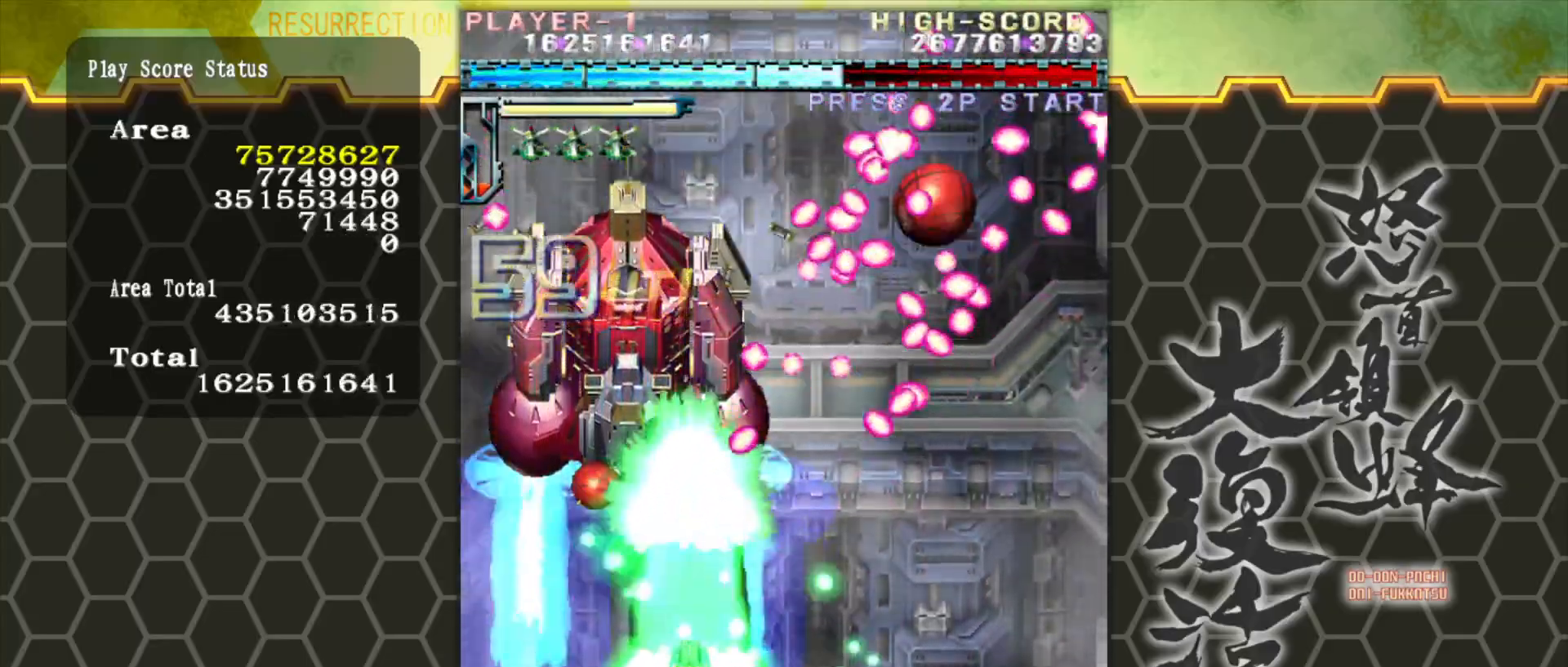
{"buttons": [], "left_stick": "center", "events": [[400, "left_stick", "right"], [500, "left_stick", "center"]]}
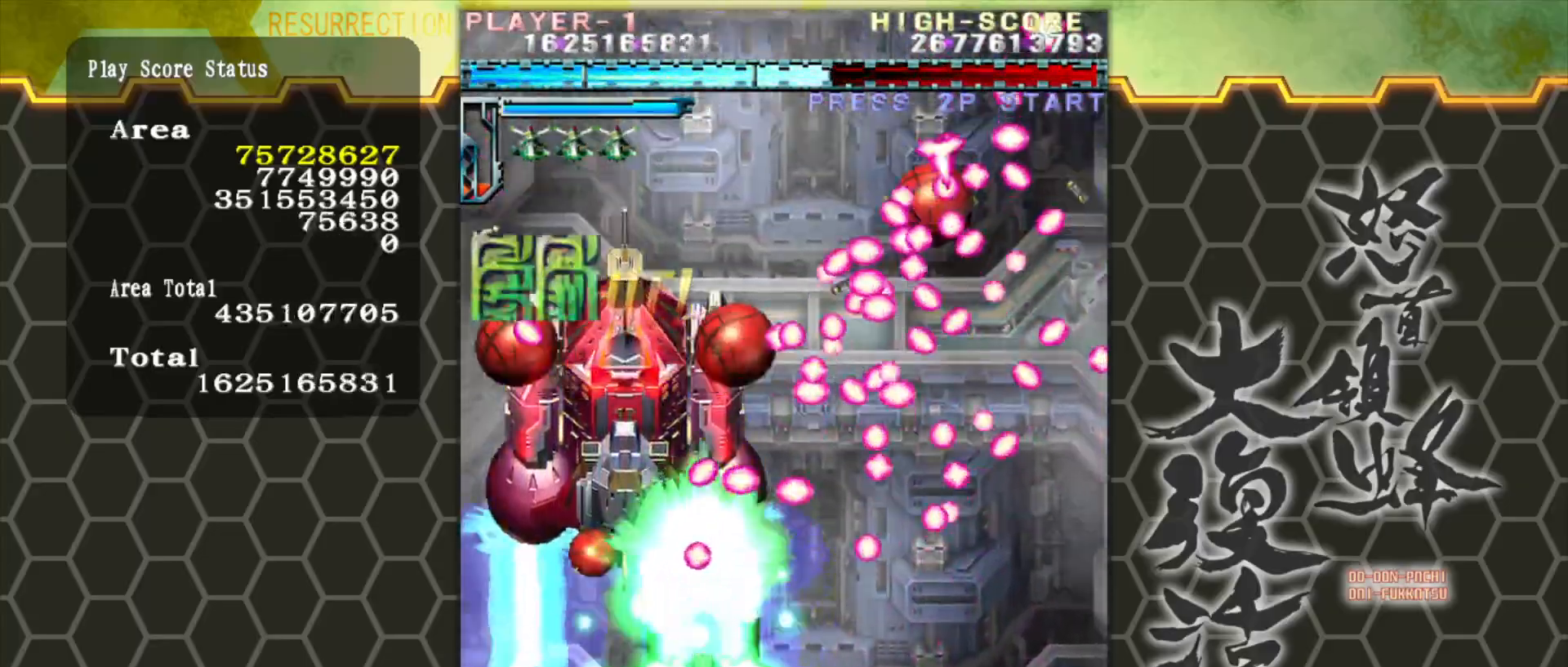
{"buttons": [], "left_stick": "center", "events": []}
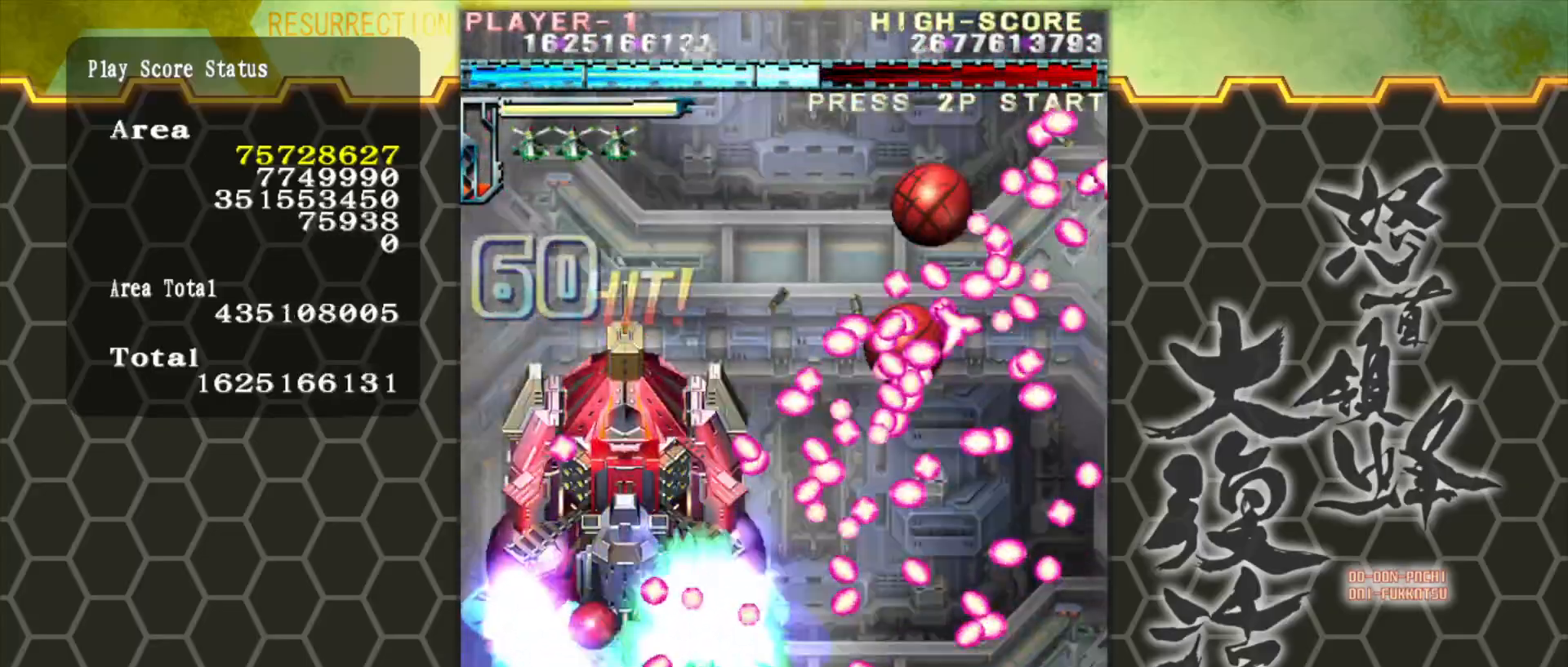
{"buttons": [], "left_stick": "up-left", "events": [[67, "left_stick", "up"], [200, "left_stick", "up-left"]]}
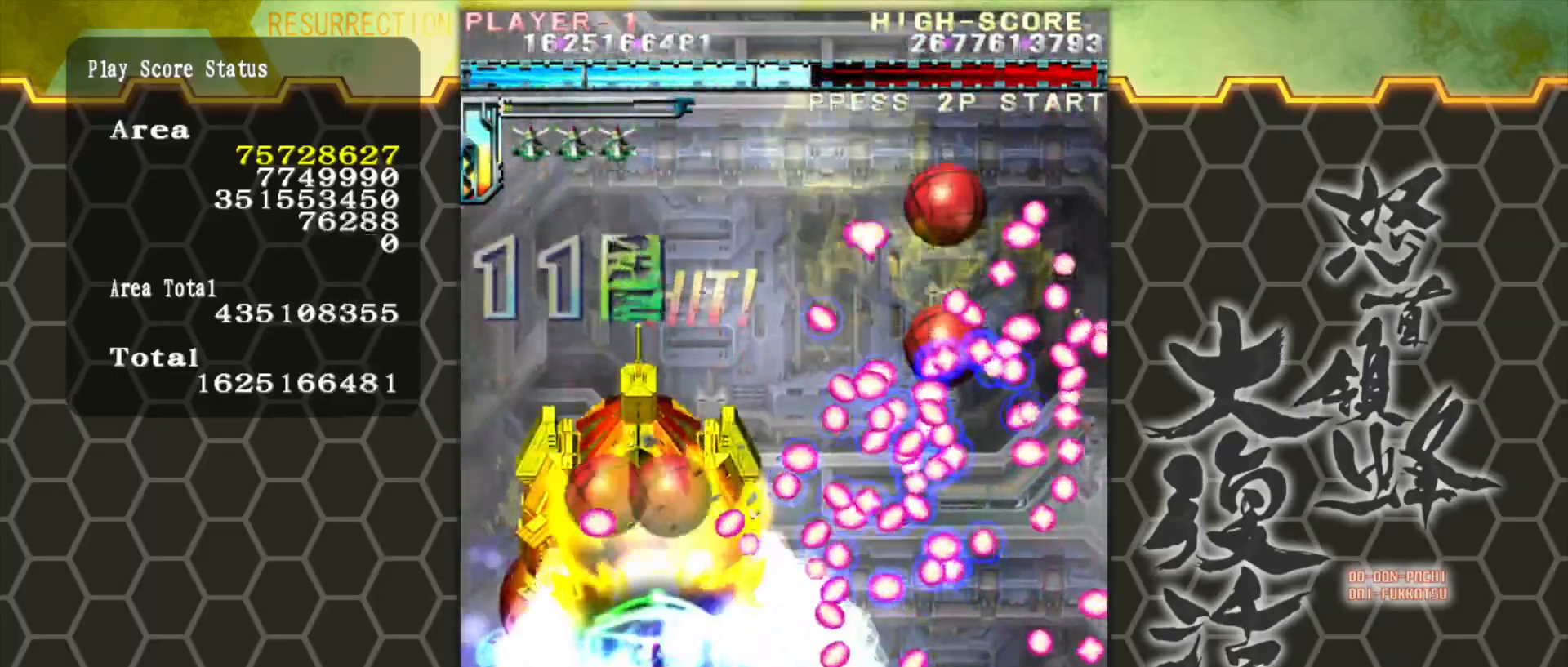
{"buttons": [], "left_stick": "center", "events": [[50, "left_stick", "up"], [350, "left_stick", "center"]]}
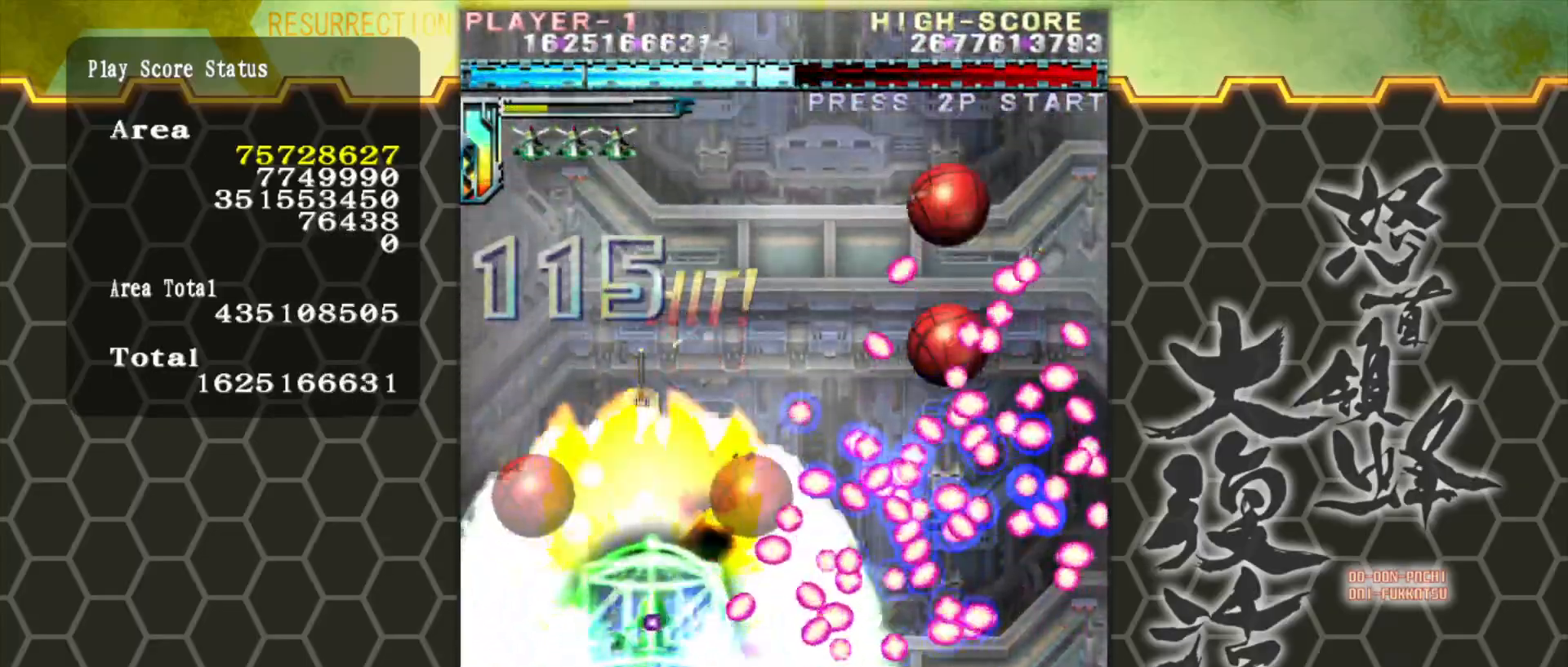
{"buttons": [], "left_stick": "center", "events": [[217, "left_stick", "down"], [350, "left_stick", "center"]]}
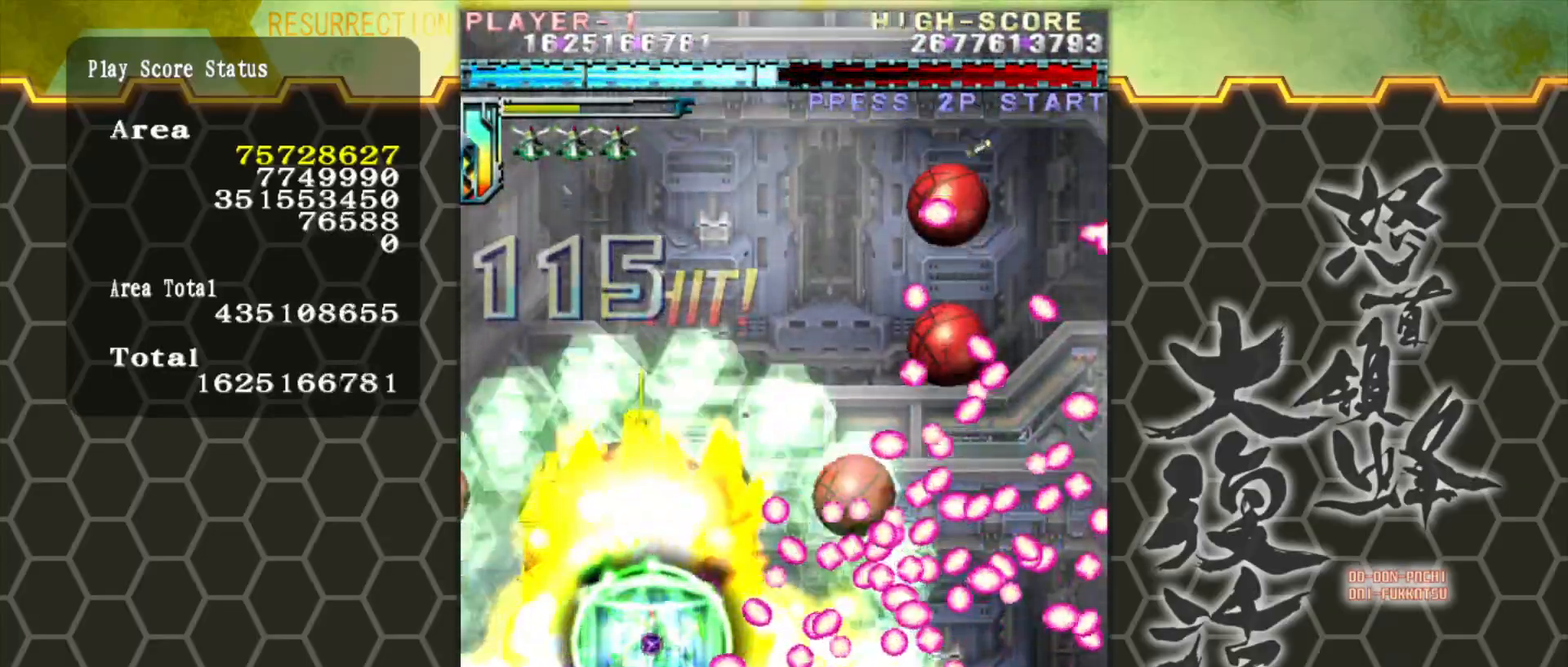
{"buttons": [], "left_stick": "center", "events": [[183, "left_stick", "down"], [283, "left_stick", "center"]]}
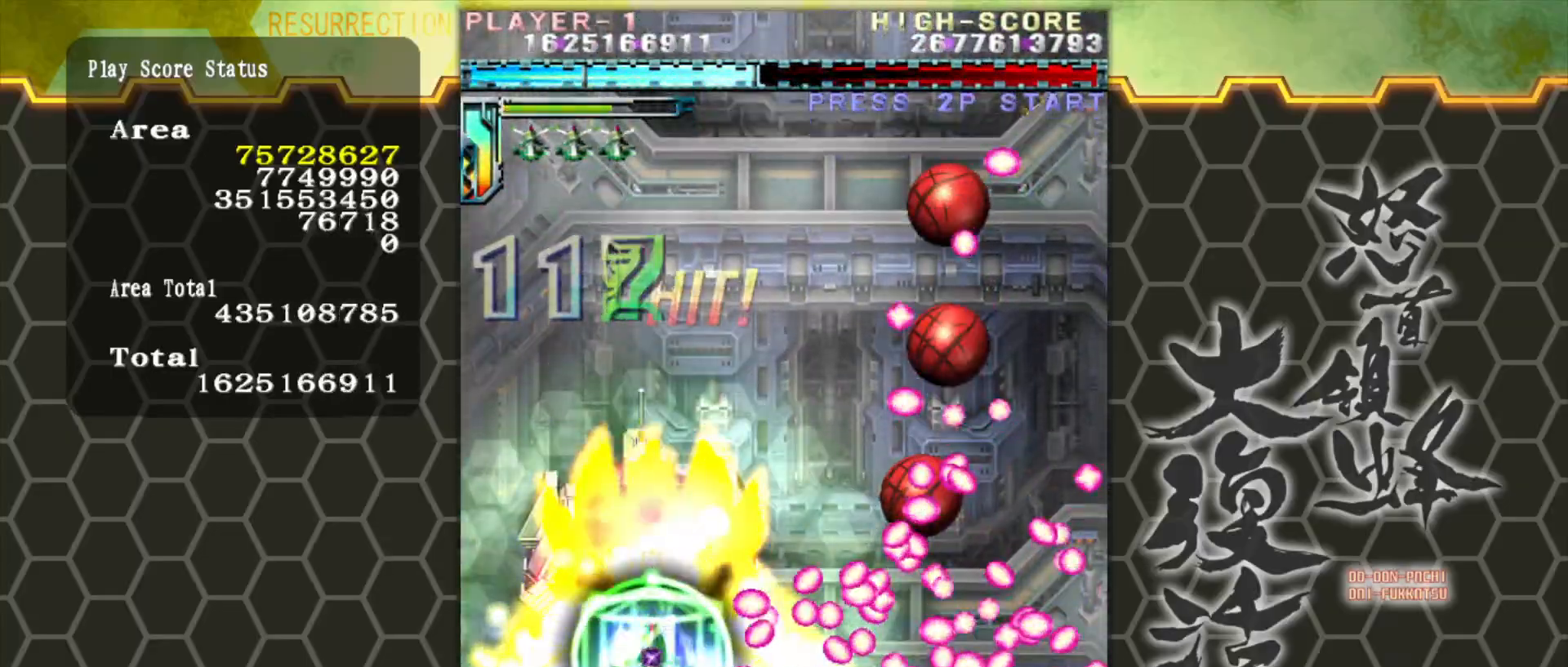
{"buttons": [], "left_stick": "center", "events": []}
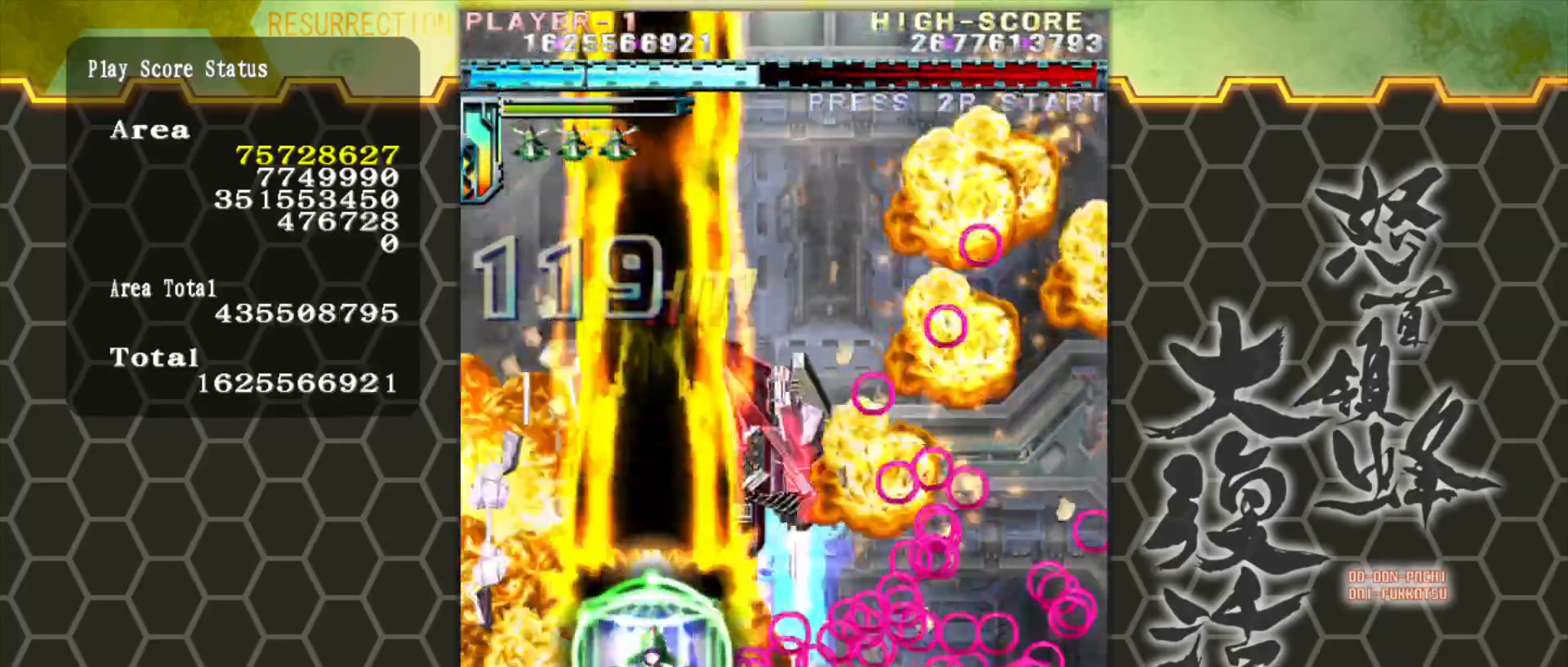
{"buttons": [], "left_stick": "down-right", "events": [[167, "left_stick", "up-right"], [467, "left_stick", "down-right"]]}
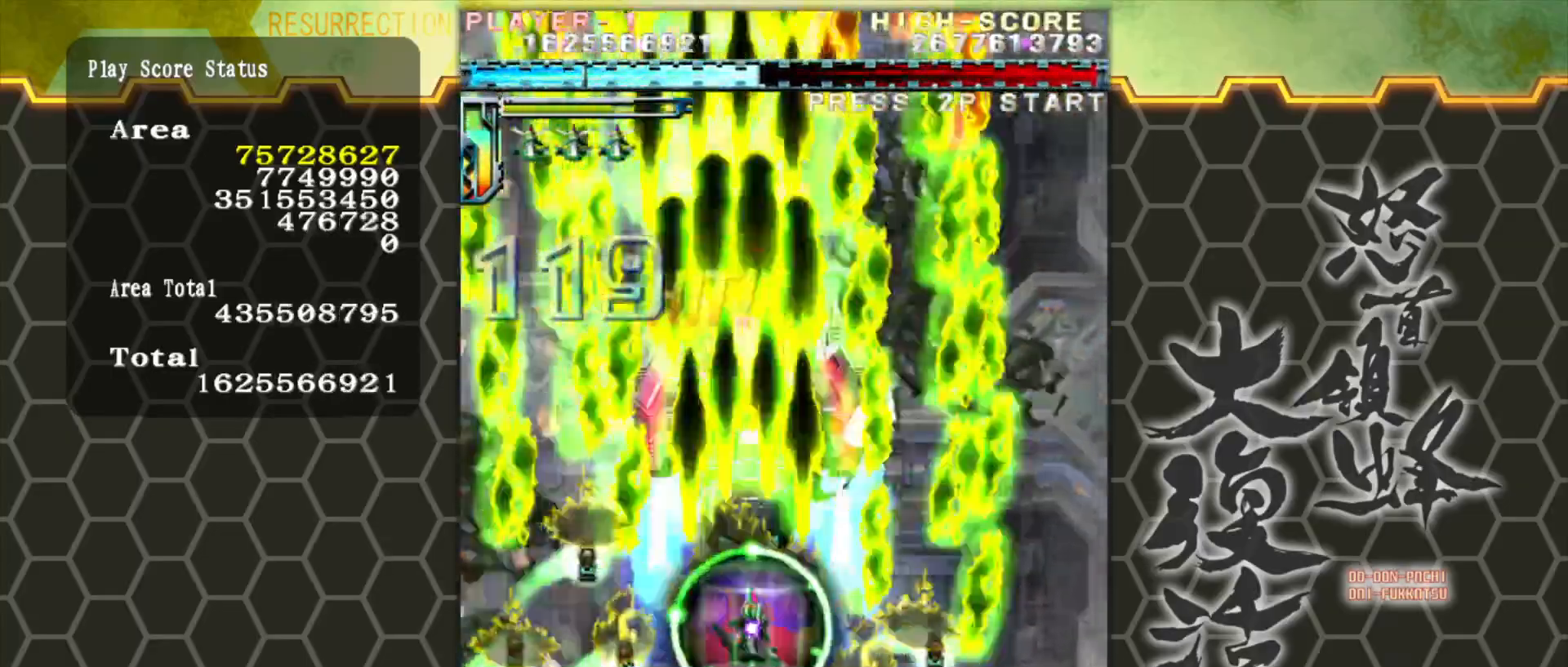
{"buttons": [], "left_stick": "right", "events": [[100, "left_stick", "up"], [200, "left_stick", "left"], [350, "left_stick", "center"], [450, "left_stick", "right"]]}
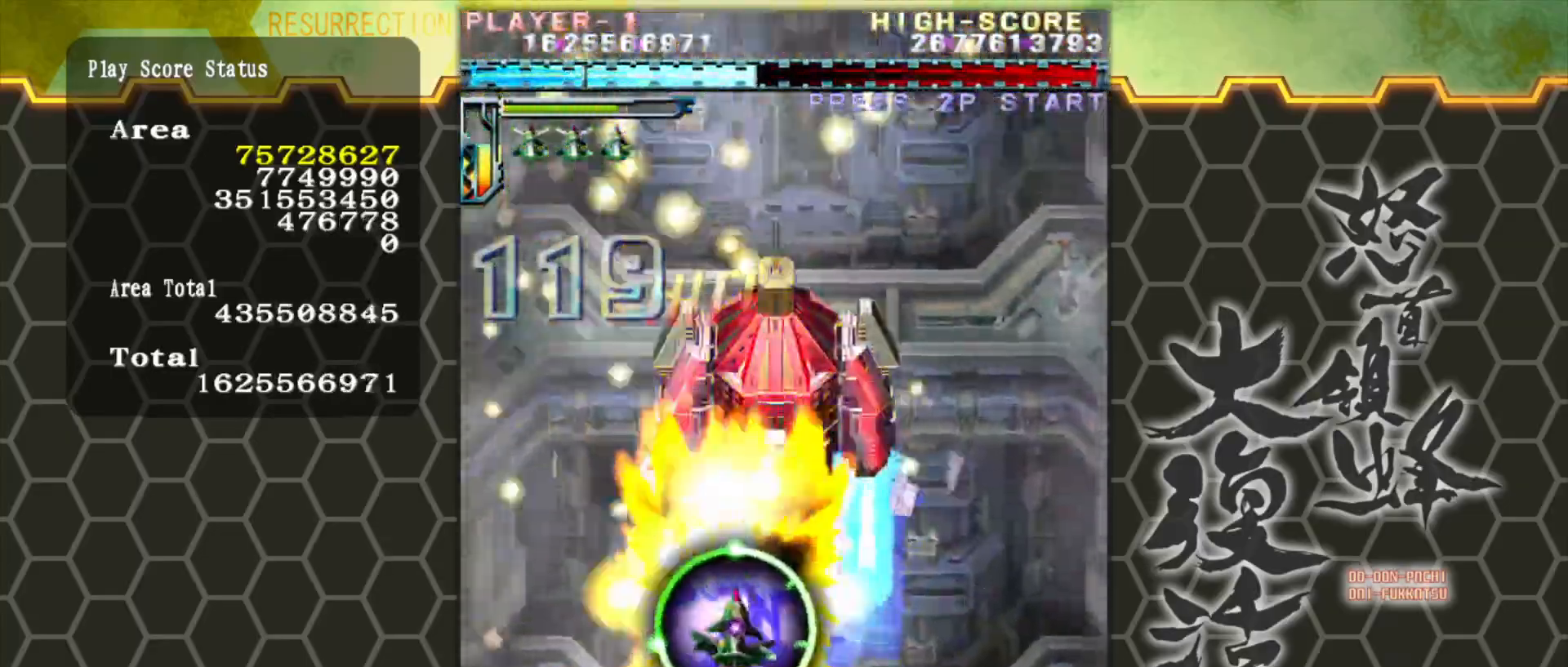
{"buttons": [], "left_stick": "center", "events": [[100, "left_stick", "down-right"], [367, "left_stick", "right"], [483, "left_stick", "center"]]}
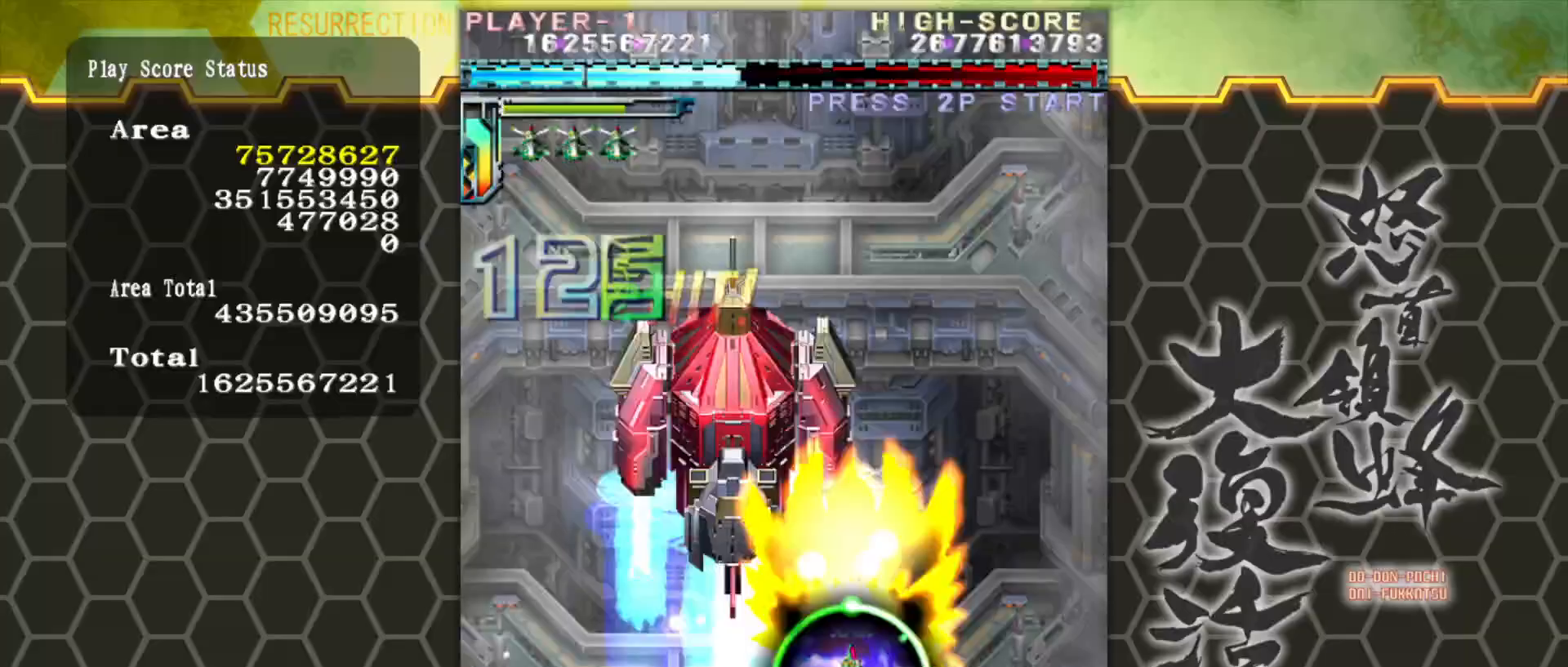
{"buttons": [], "left_stick": "down-right", "events": [[33, "left_stick", "left"], [183, "left_stick", "down"], [233, "left_stick", "down-right"]]}